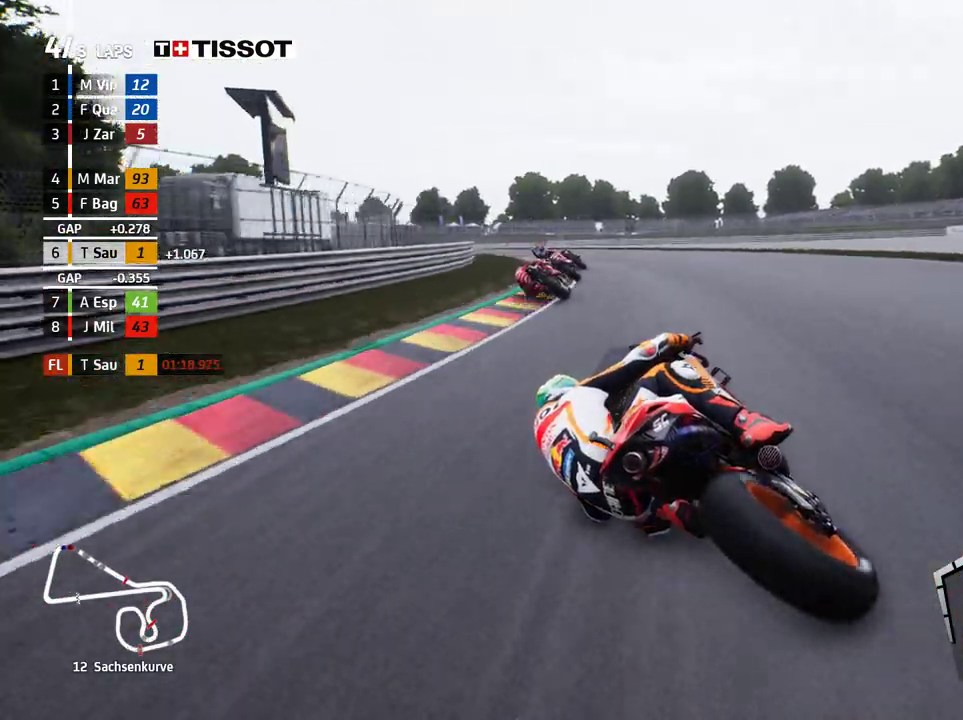
Gameplay with a controller (Xbox layout); each line is a JSON object with the inputs held at the frame after it. "events" lists button and stick changes between this image and that frame as [ms after this image, input, new state], when the widget could be followed in between. Not read: right_stick.
{"buttons": ["L2"], "left_stick": "left", "events": []}
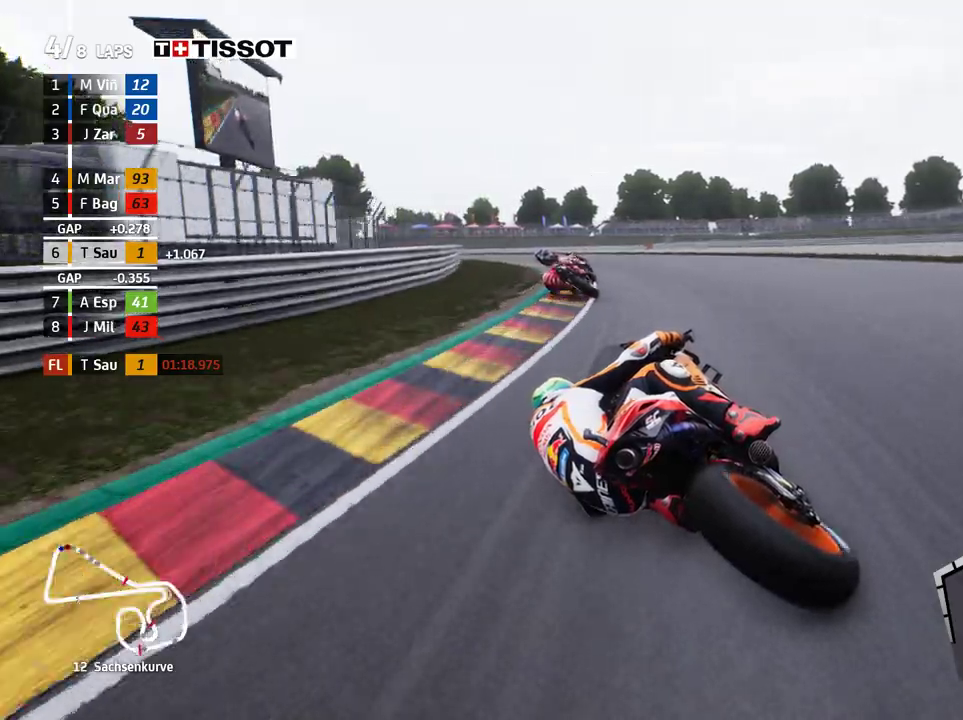
{"buttons": ["R2"], "left_stick": "left", "events": [[100, "L2", "up"], [133, "R2", "down"]]}
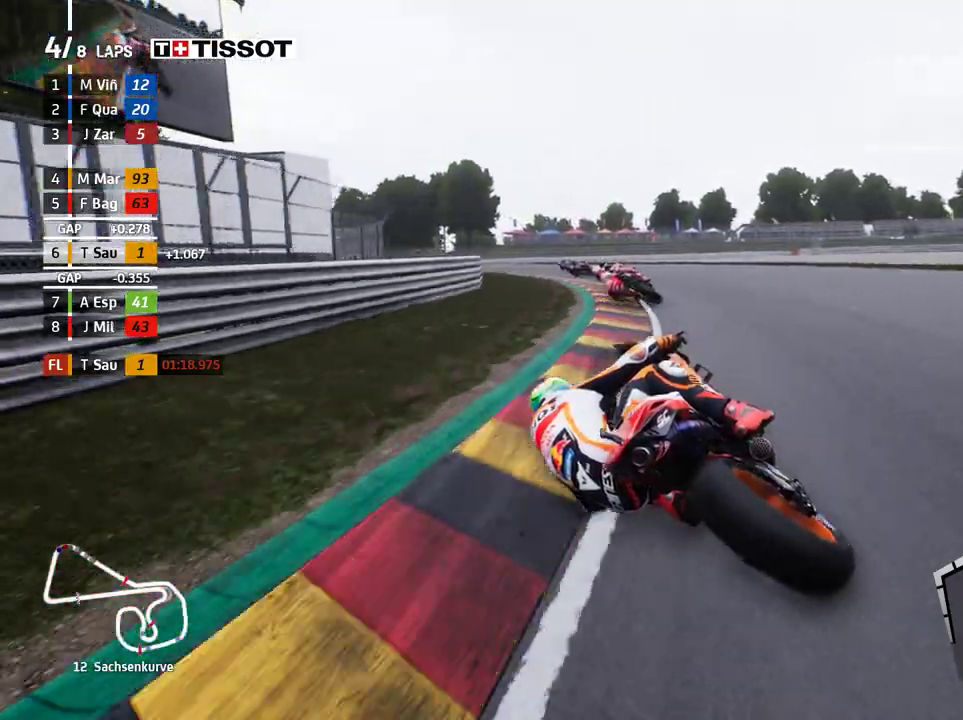
{"buttons": ["R2"], "left_stick": "left", "events": []}
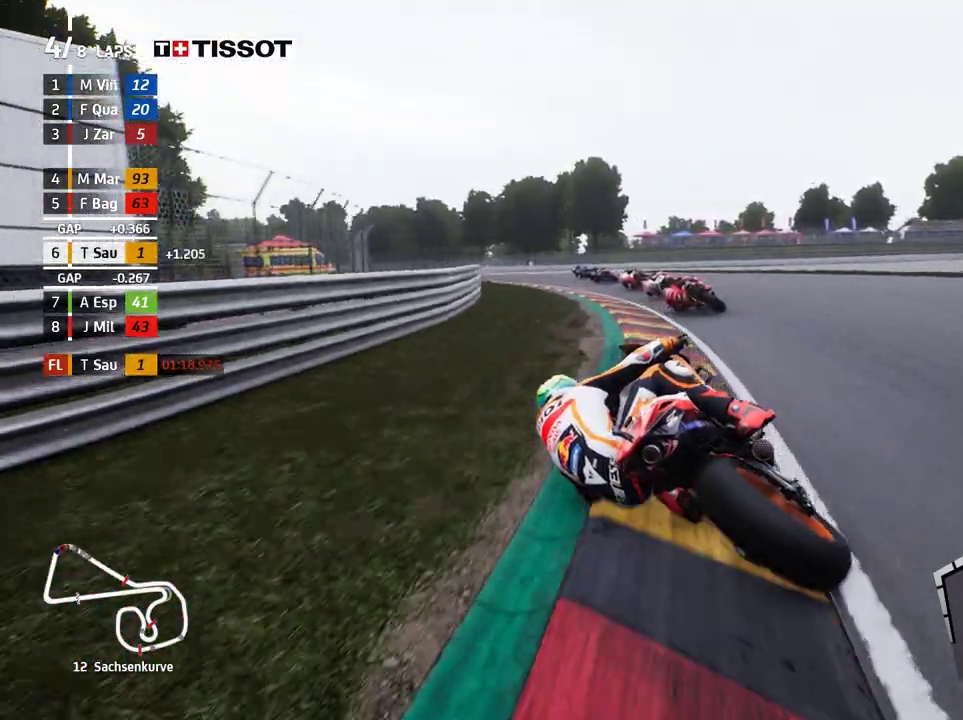
{"buttons": ["R2"], "left_stick": "left", "events": []}
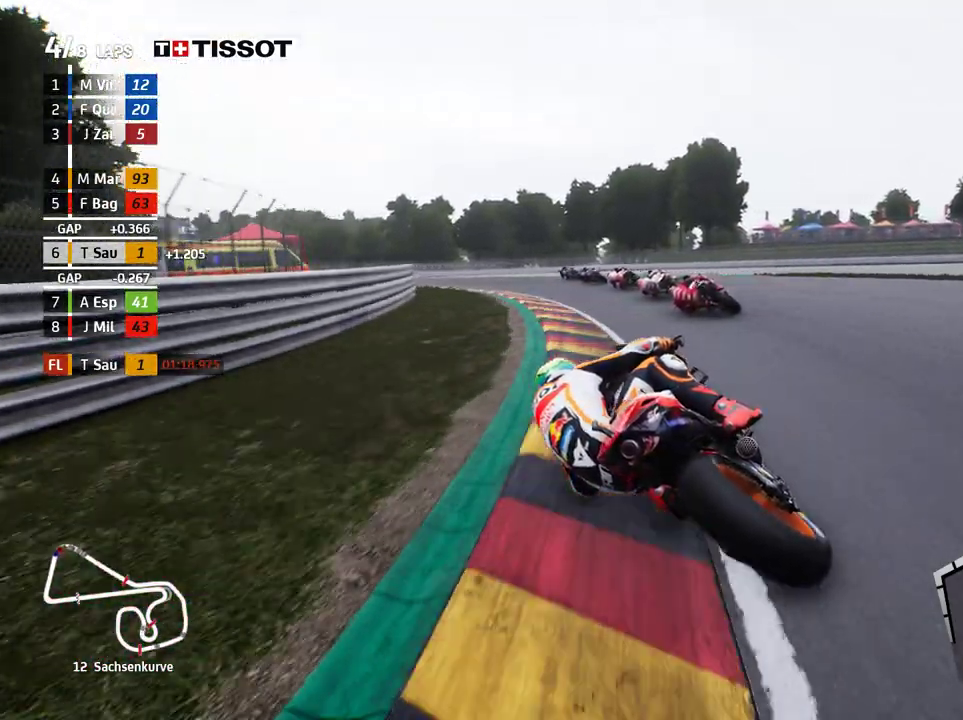
{"buttons": ["R2"], "left_stick": "left", "events": []}
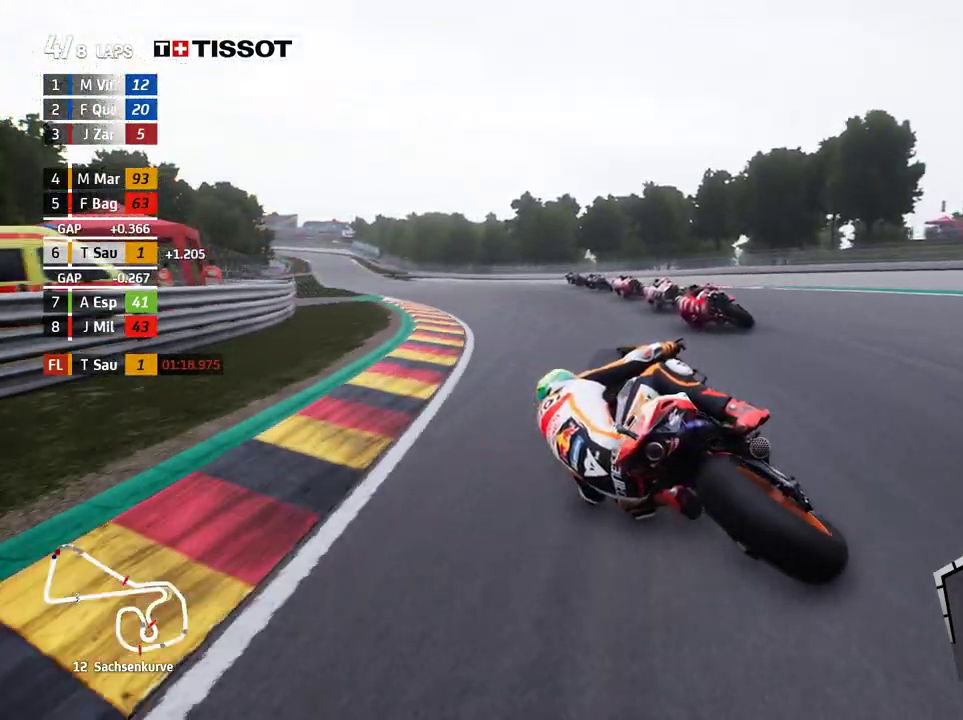
{"buttons": ["R2"], "left_stick": "left", "events": []}
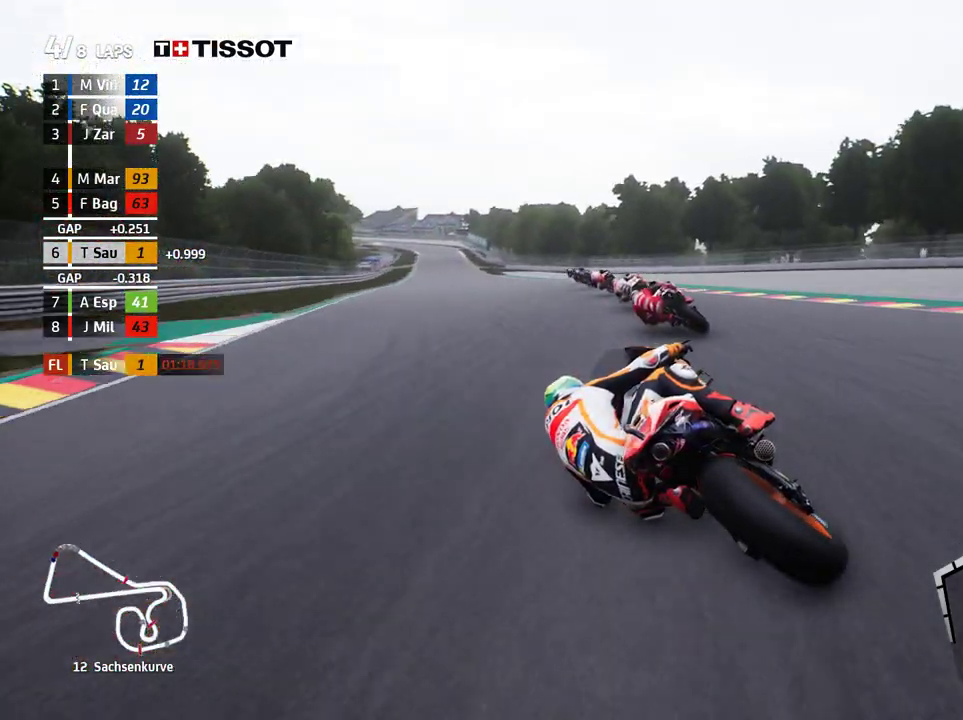
{"buttons": ["R2"], "left_stick": "up-left", "events": [[100, "left_stick", "up-left"]]}
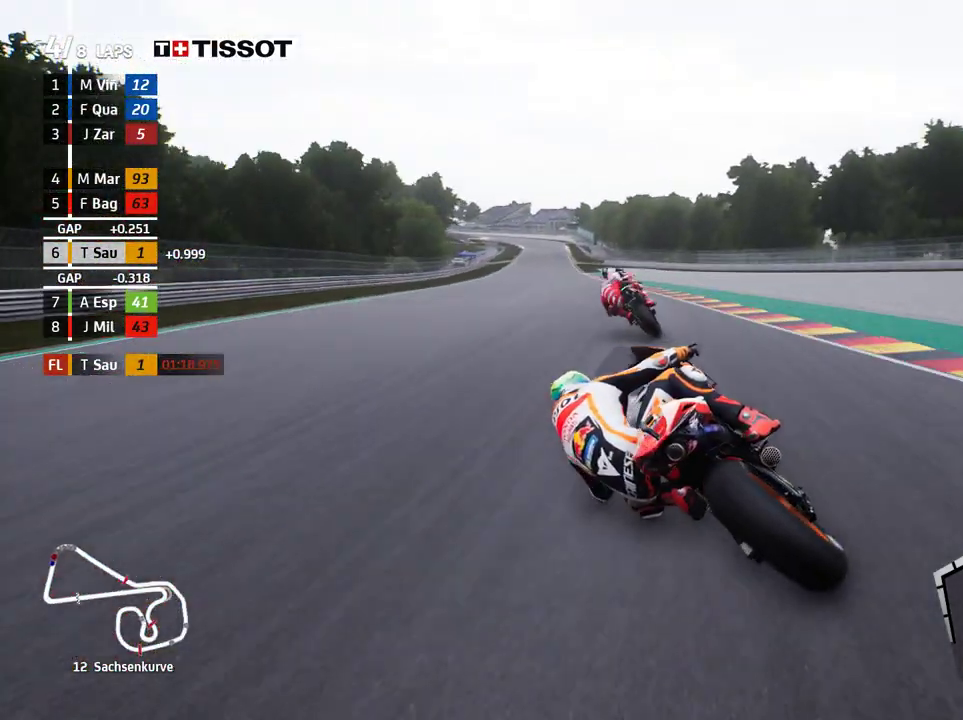
{"buttons": ["R2"], "left_stick": "left", "events": [[383, "left_stick", "left"]]}
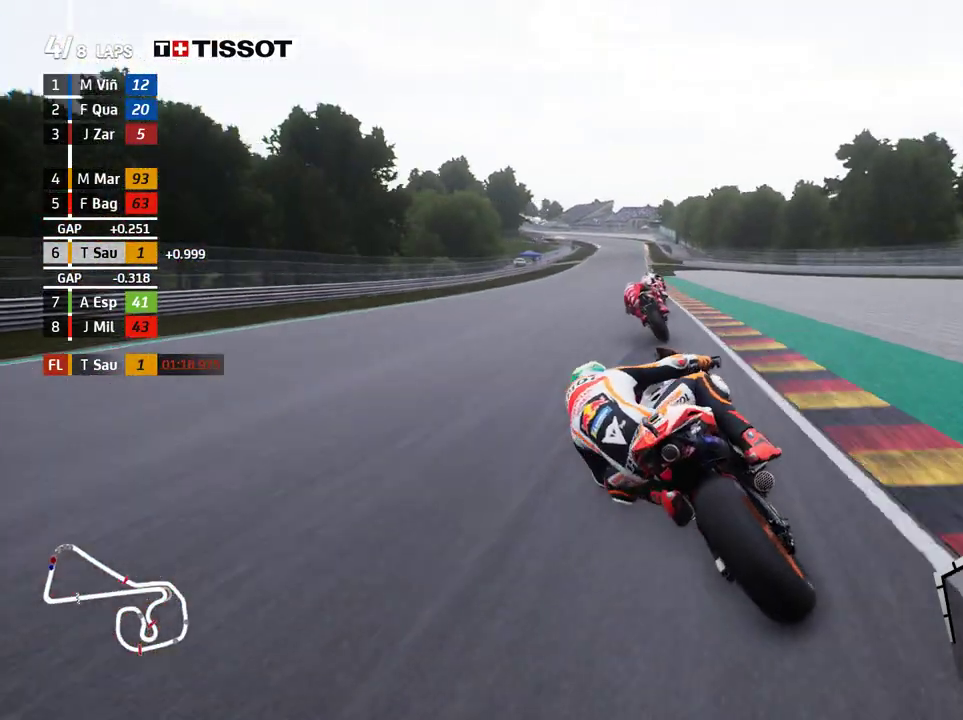
{"buttons": ["R2"], "left_stick": "center", "events": [[33, "left_stick", "center"]]}
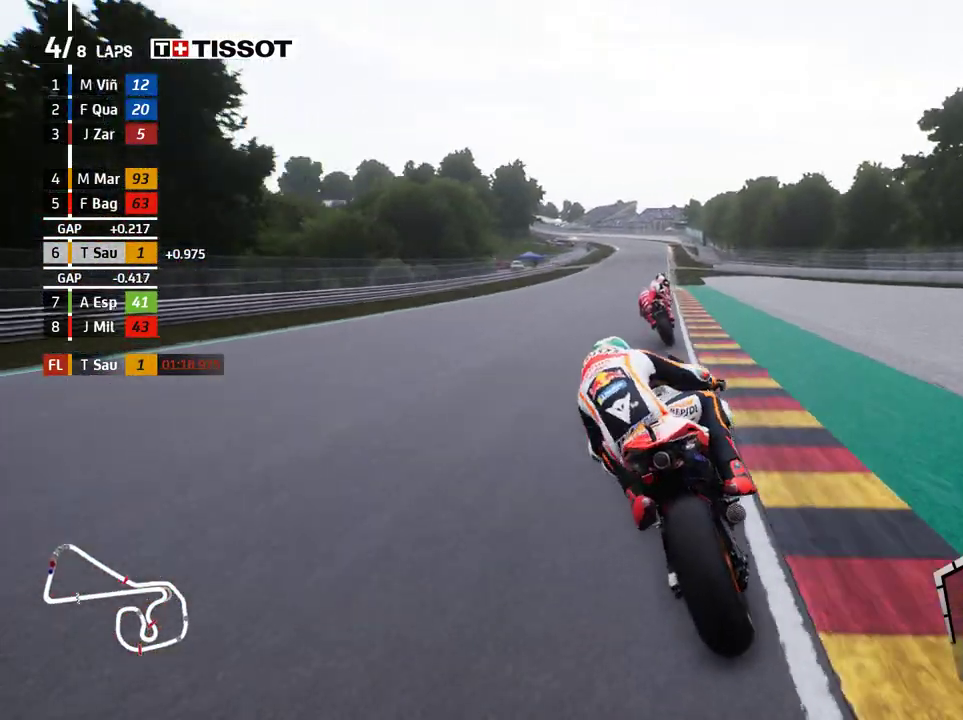
{"buttons": ["R2"], "left_stick": "right", "events": [[317, "B", "down"], [367, "B", "up"], [500, "left_stick", "right"]]}
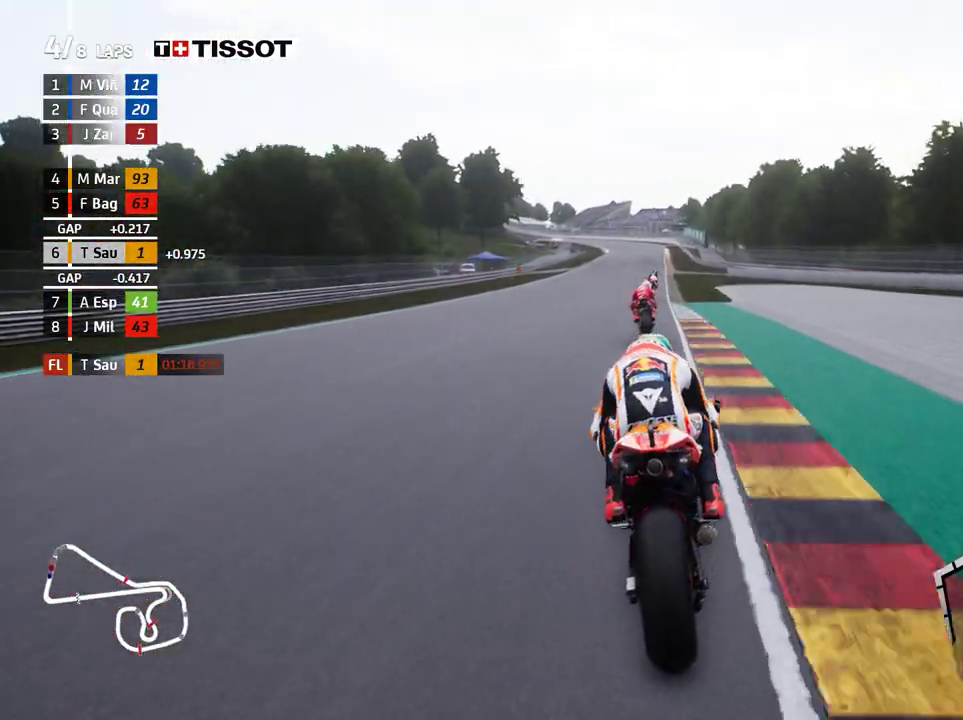
{"buttons": ["R2"], "left_stick": "center", "events": [[183, "left_stick", "center"]]}
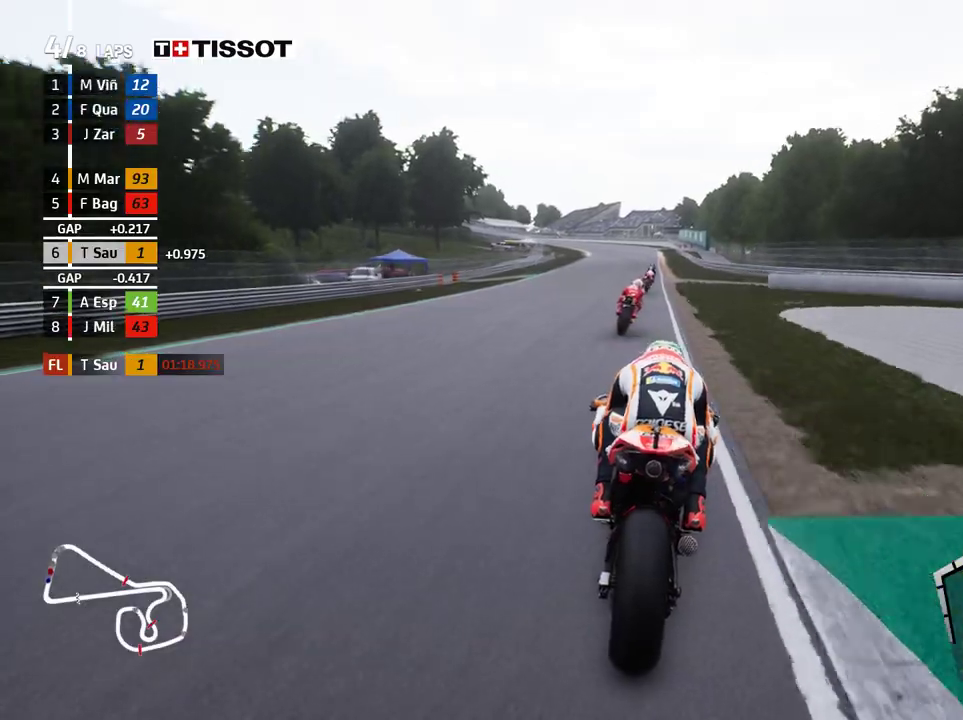
{"buttons": ["A", "L2", "R2"], "left_stick": "left", "events": [[483, "A", "down"], [483, "L2", "down"], [500, "left_stick", "left"]]}
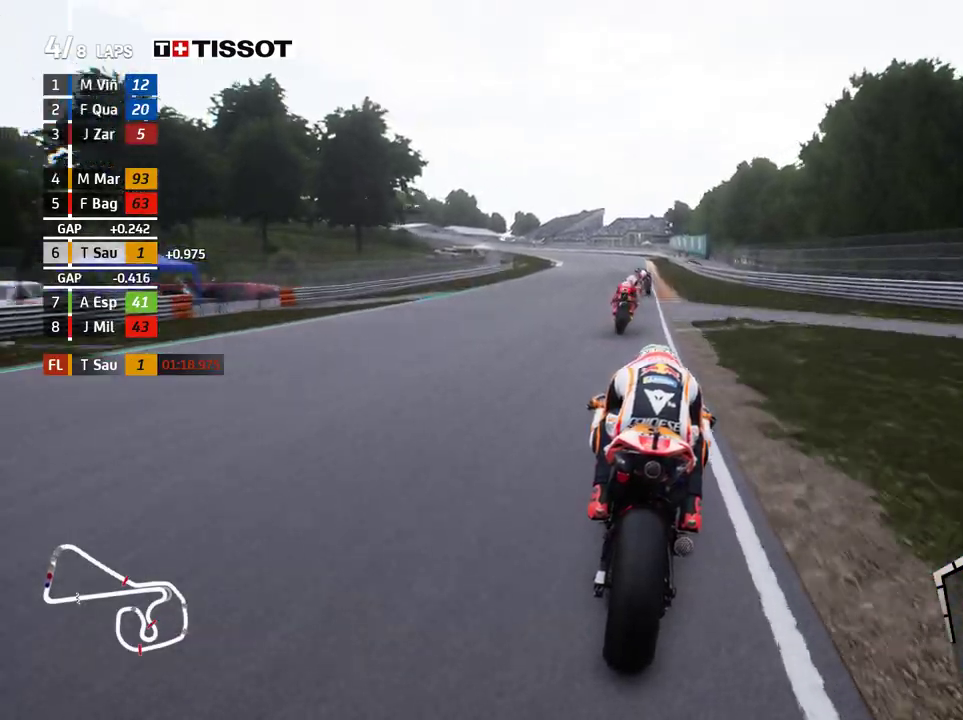
{"buttons": ["L2"], "left_stick": "left", "events": [[17, "X", "down"], [50, "R2", "up"], [100, "X", "up"], [183, "A", "up"]]}
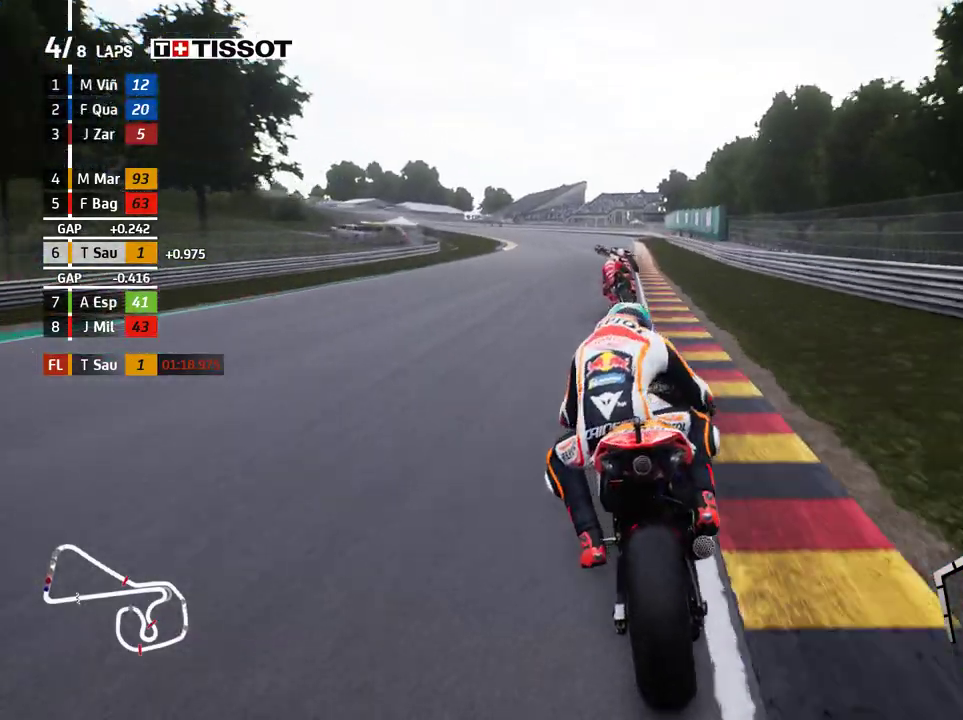
{"buttons": ["L2"], "left_stick": "left", "events": [[383, "A", "down"], [500, "A", "up"]]}
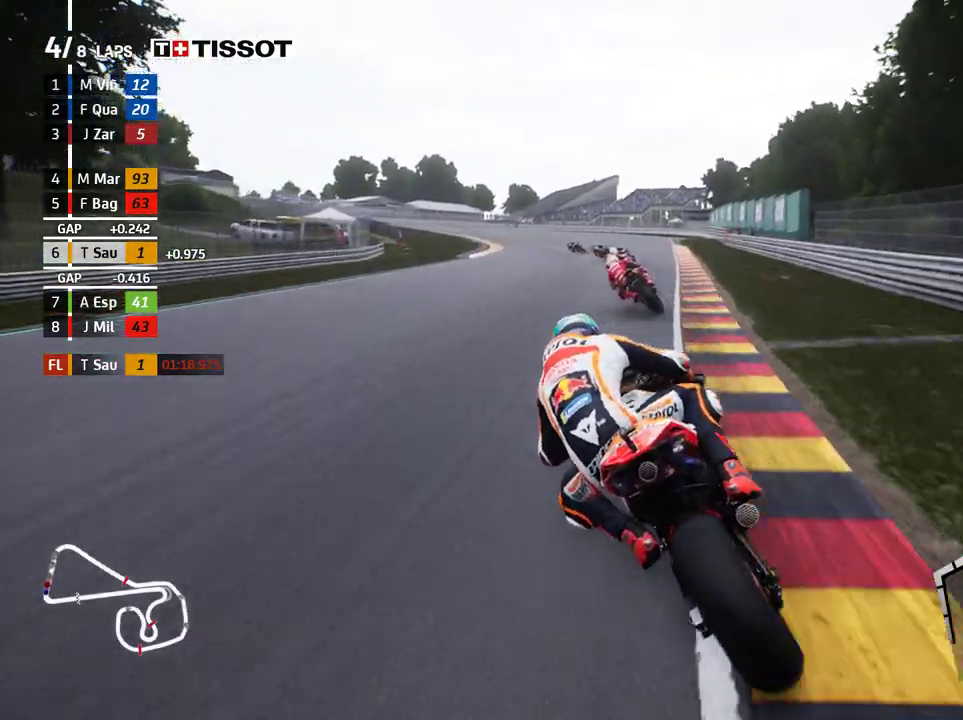
{"buttons": ["L2"], "left_stick": "left", "events": [[133, "A", "down"], [217, "A", "up"]]}
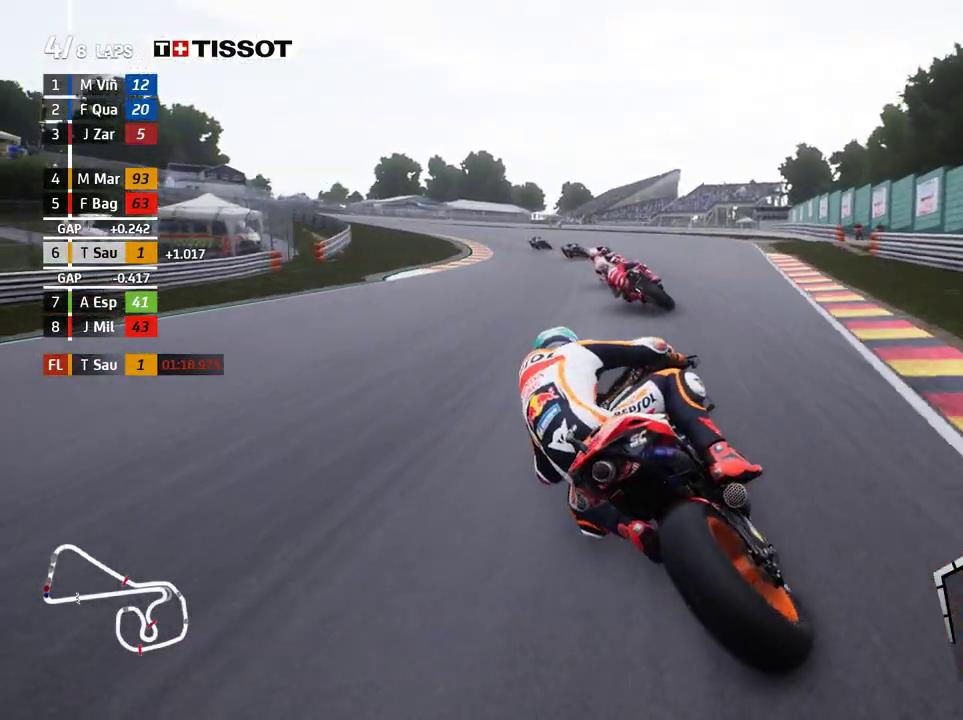
{"buttons": ["A", "L2"], "left_stick": "left", "events": [[500, "A", "down"]]}
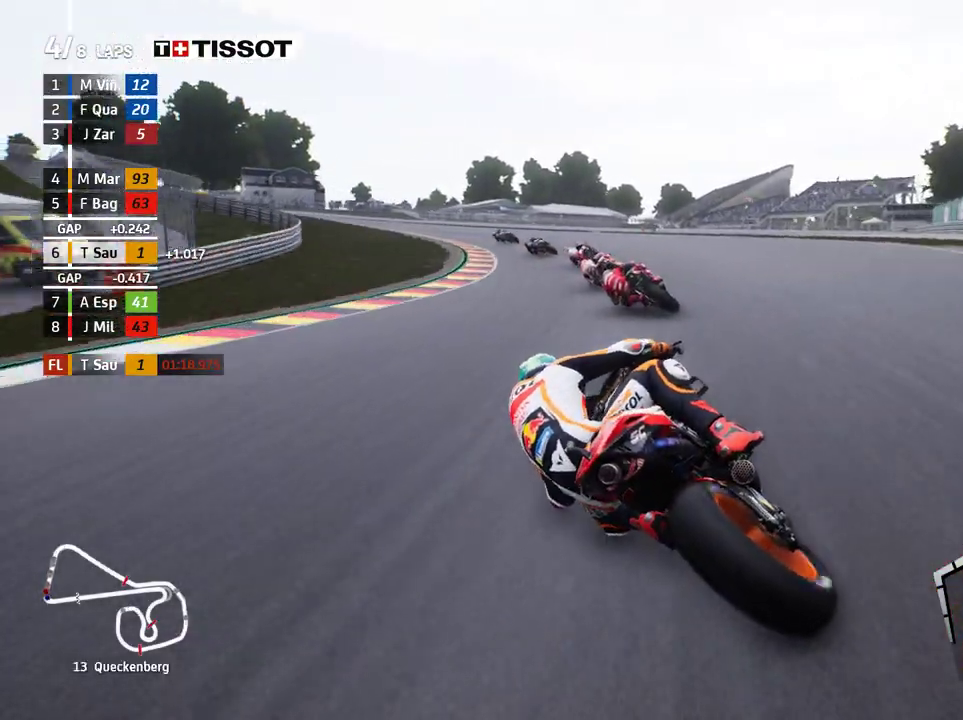
{"buttons": ["L2"], "left_stick": "left", "events": [[100, "A", "up"], [183, "A", "down"], [317, "A", "up"], [383, "A", "down"], [500, "A", "up"]]}
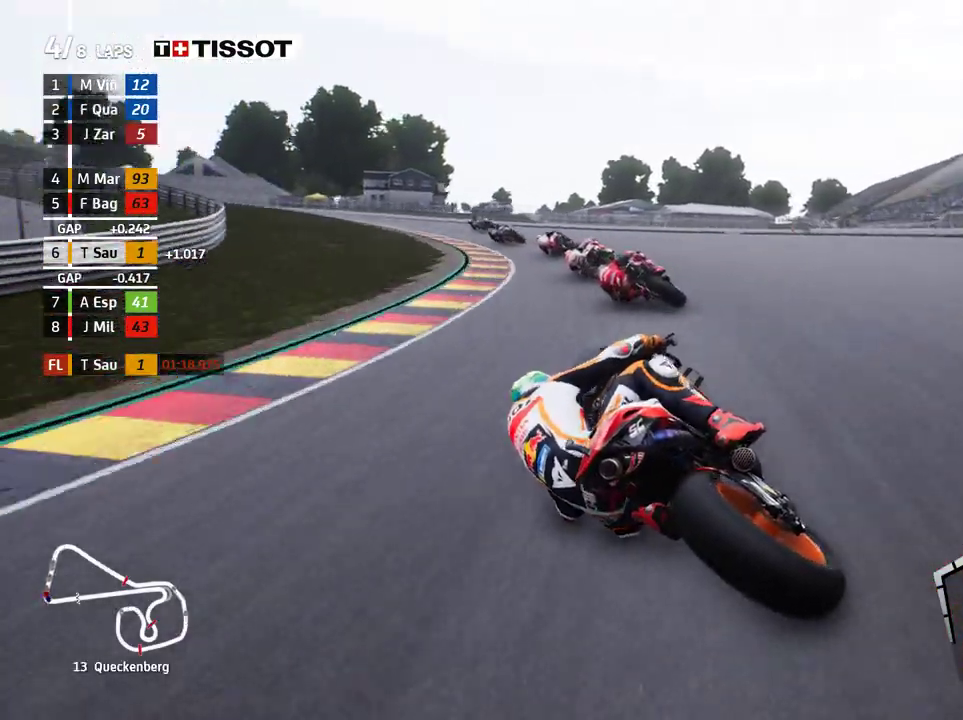
{"buttons": ["L2"], "left_stick": "left", "events": [[67, "A", "down"], [200, "A", "up"]]}
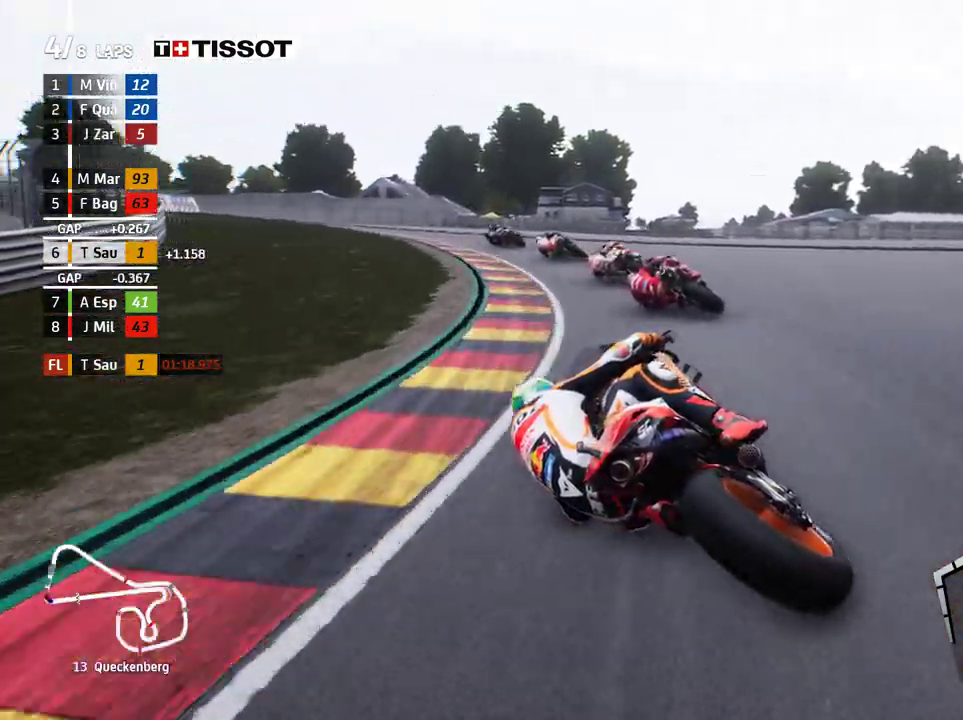
{"buttons": ["R2"], "left_stick": "left", "events": [[217, "L2", "up"], [233, "R2", "down"]]}
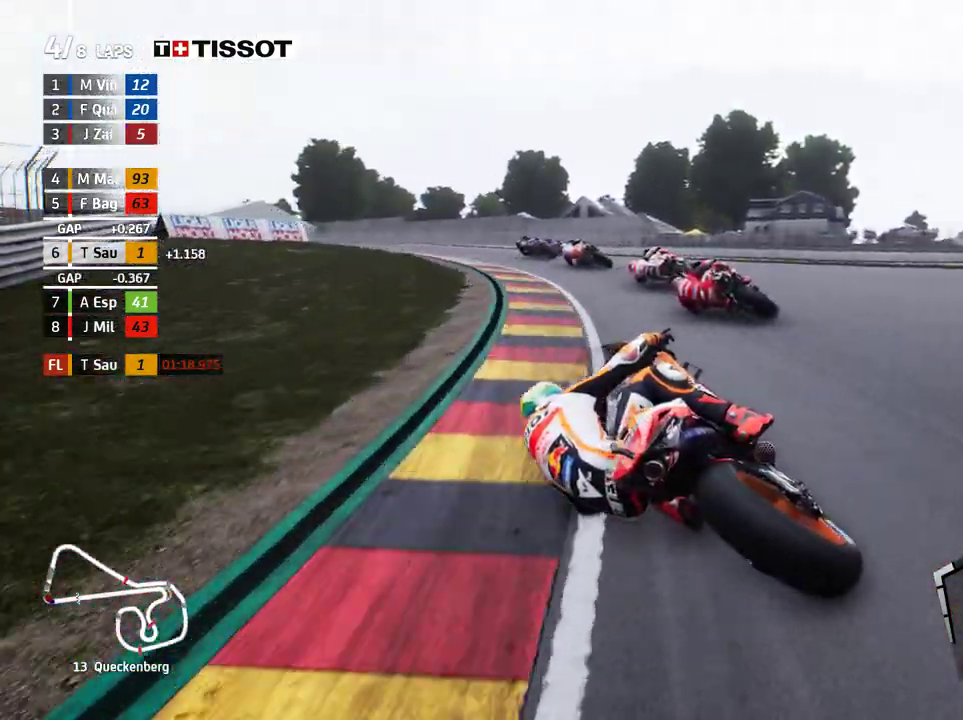
{"buttons": ["R2"], "left_stick": "left", "events": []}
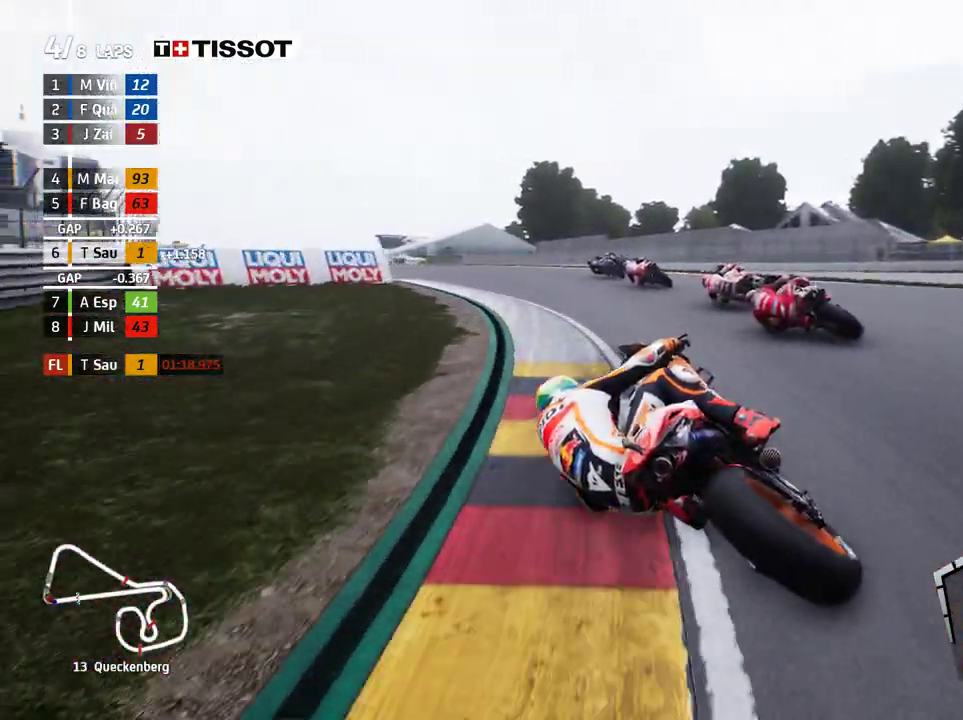
{"buttons": ["R2"], "left_stick": "up-left", "events": [[400, "left_stick", "up-left"]]}
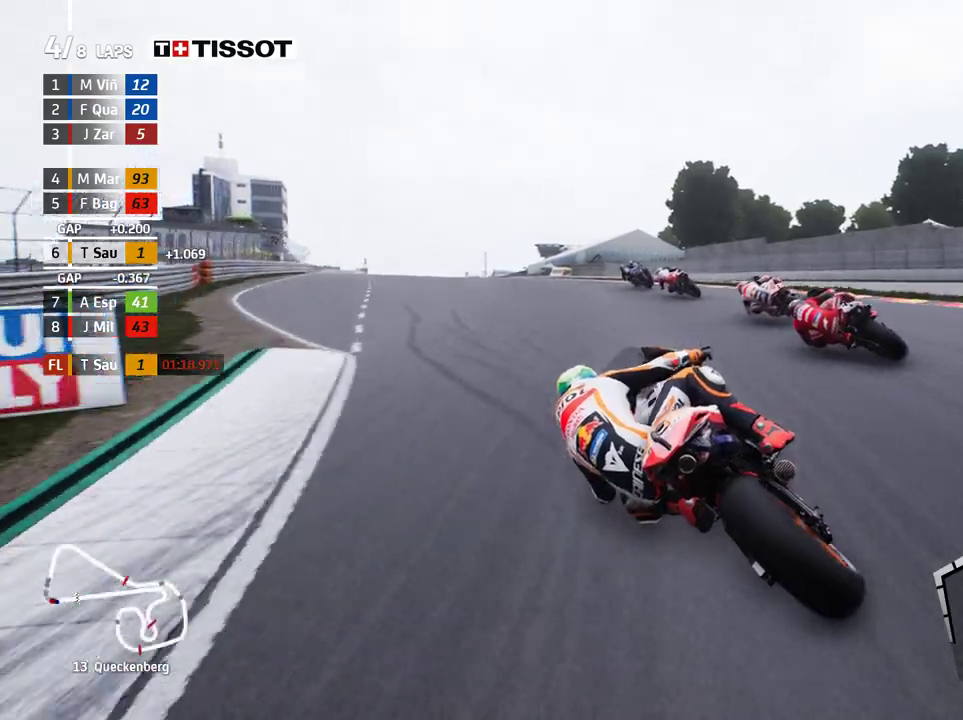
{"buttons": ["R2"], "left_stick": "up-left", "events": []}
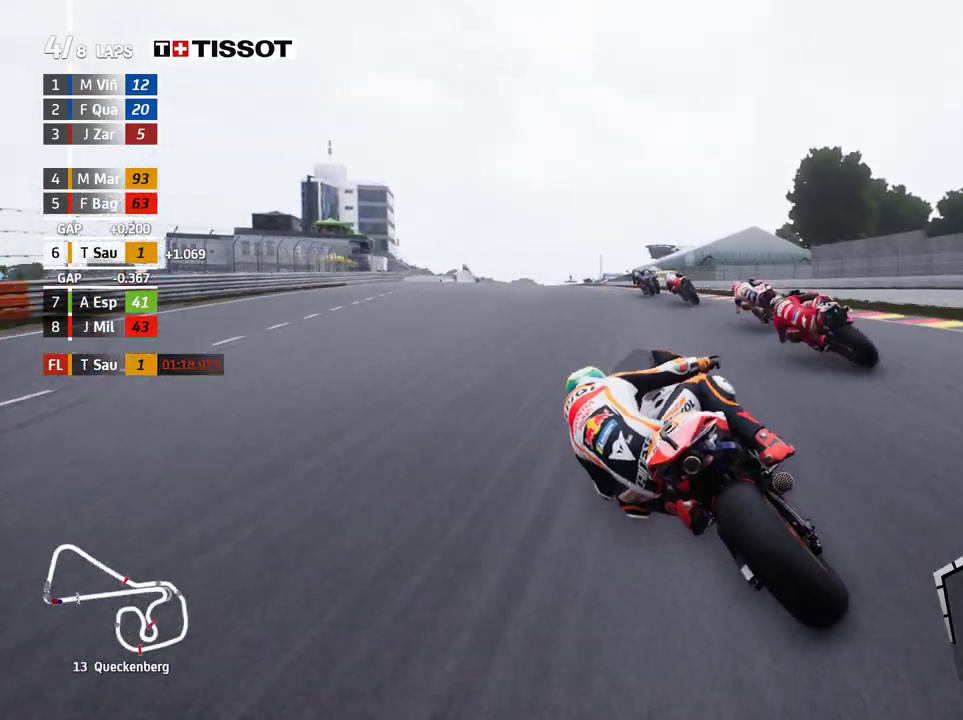
{"buttons": ["R2"], "left_stick": "up-left", "events": []}
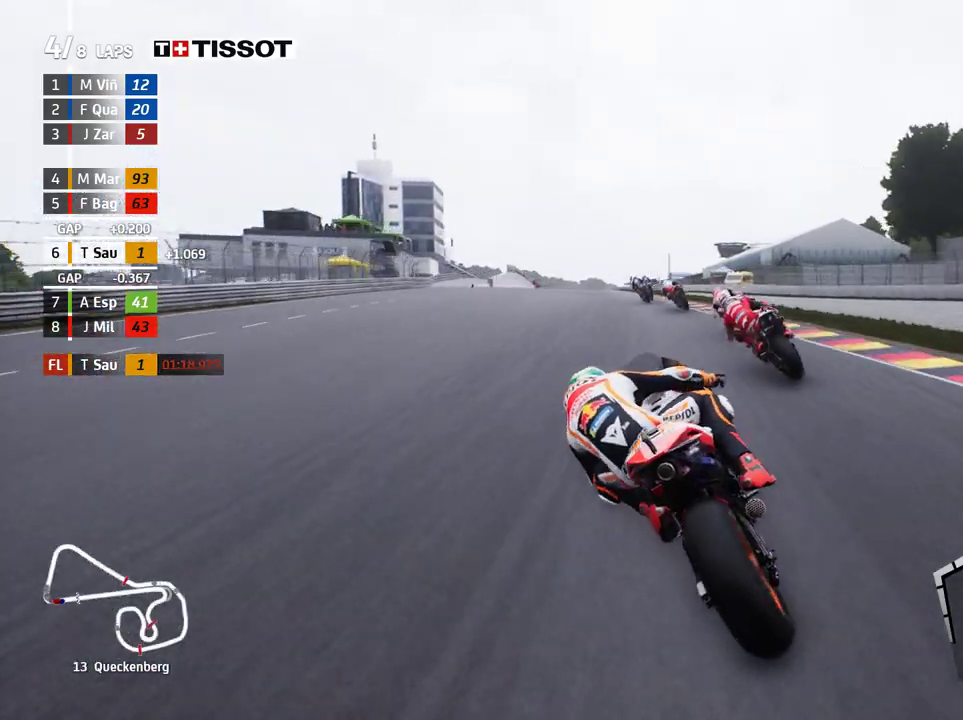
{"buttons": ["R2"], "left_stick": "up-left", "events": []}
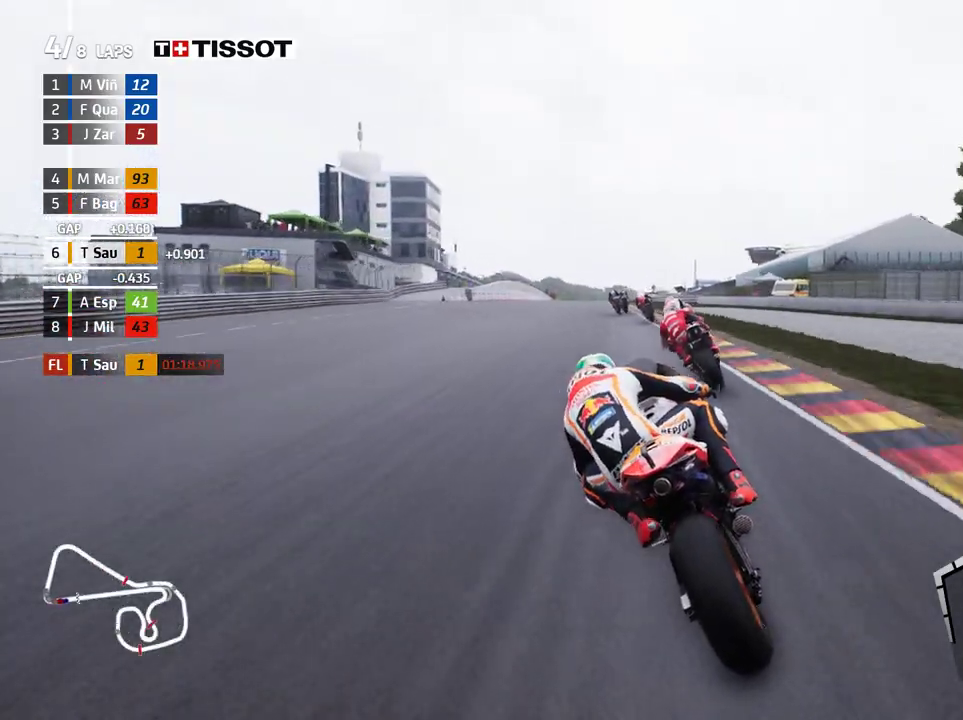
{"buttons": ["R2"], "left_stick": "up-left", "events": [[300, "left_stick", "center"], [333, "B", "down"], [367, "left_stick", "up-left"], [417, "B", "up"]]}
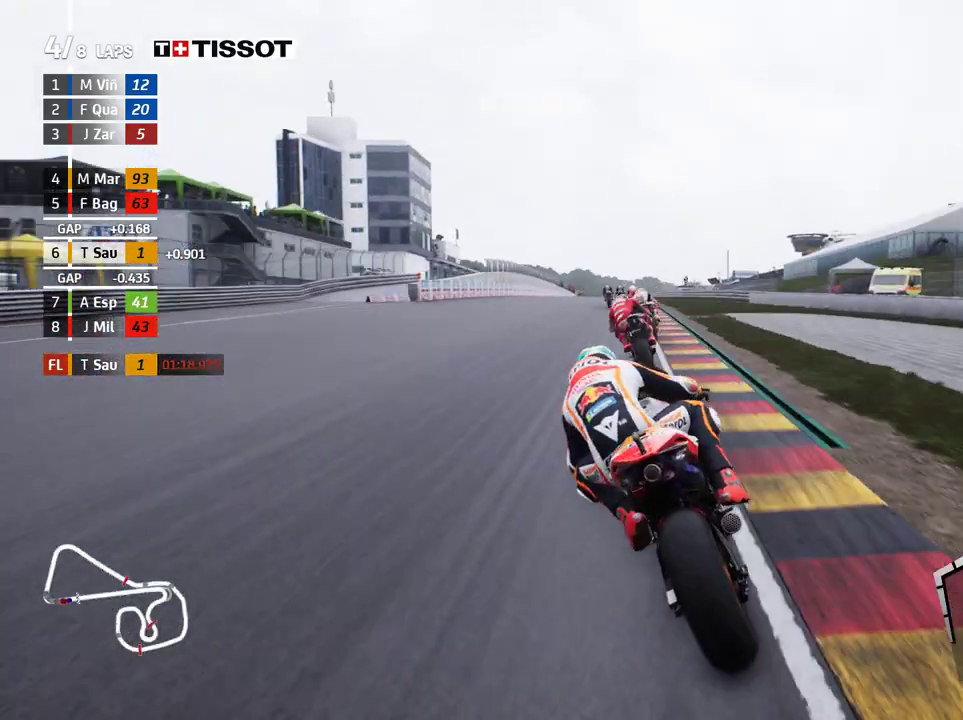
{"buttons": ["R2"], "left_stick": "center", "events": [[250, "left_stick", "center"]]}
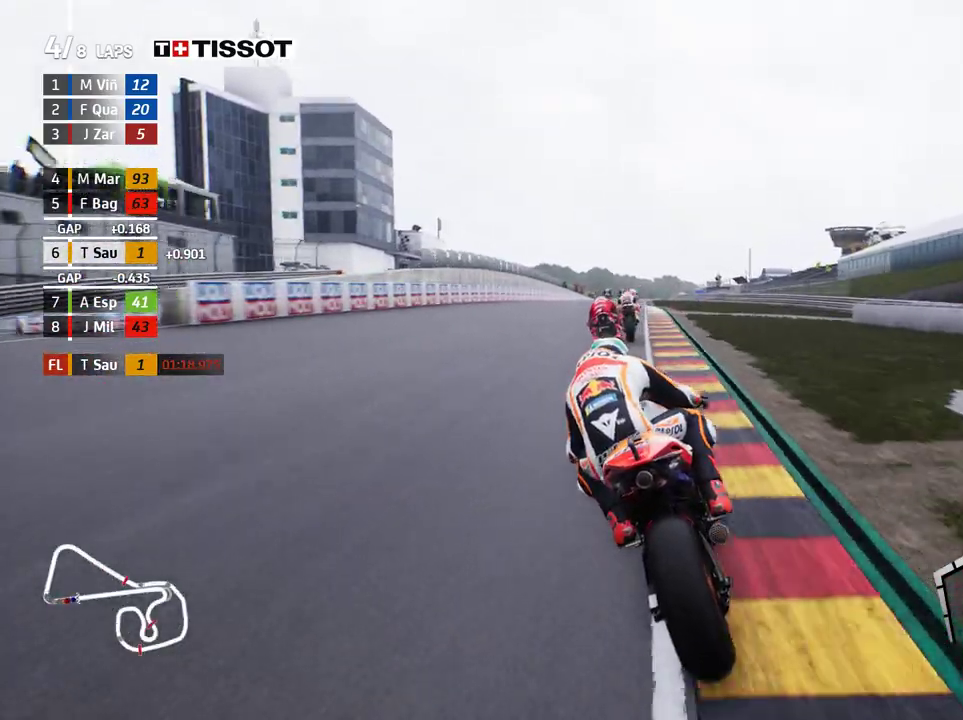
{"buttons": ["R2"], "left_stick": "center", "events": [[133, "left_stick", "left"], [200, "left_stick", "center"], [350, "left_stick", "left"], [483, "left_stick", "center"]]}
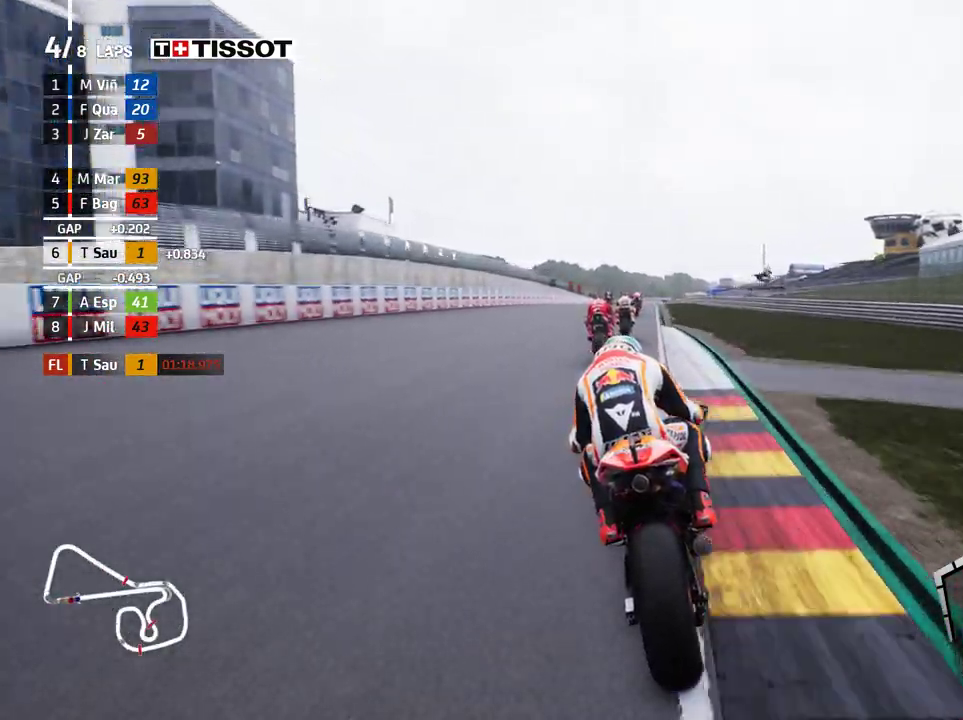
{"buttons": ["R2"], "left_stick": "center", "events": [[83, "left_stick", "left"], [200, "left_stick", "center"]]}
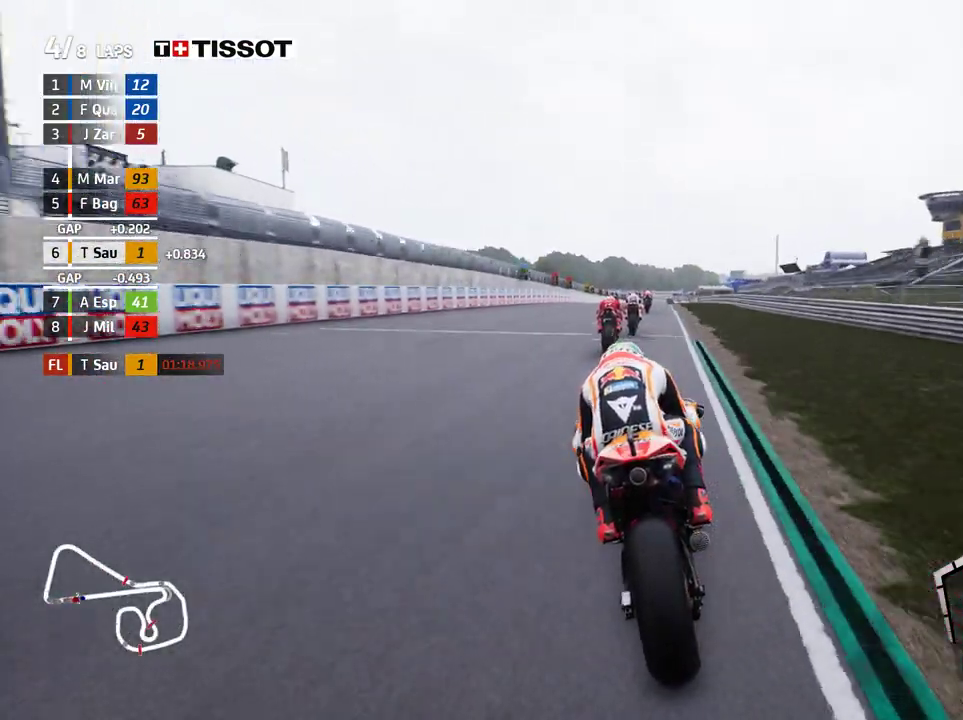
{"buttons": ["R2"], "left_stick": "center", "events": [[50, "left_stick", "right"], [167, "left_stick", "center"], [333, "left_stick", "right"], [483, "left_stick", "center"]]}
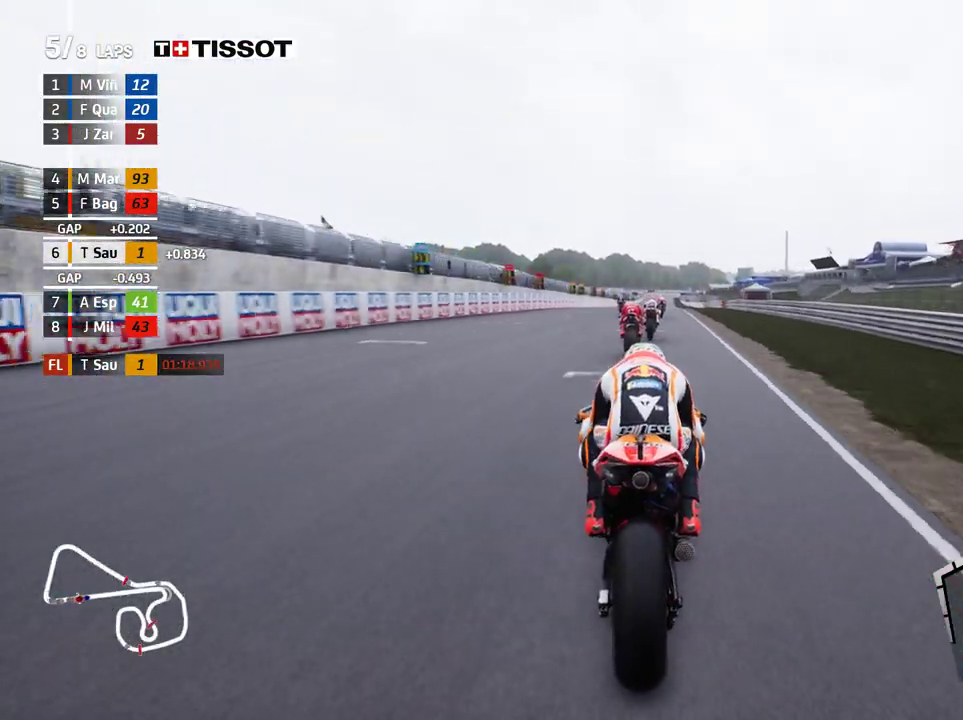
{"buttons": ["R2"], "left_stick": "center", "events": [[100, "B", "down"], [167, "B", "up"], [250, "left_stick", "right"], [350, "left_stick", "center"]]}